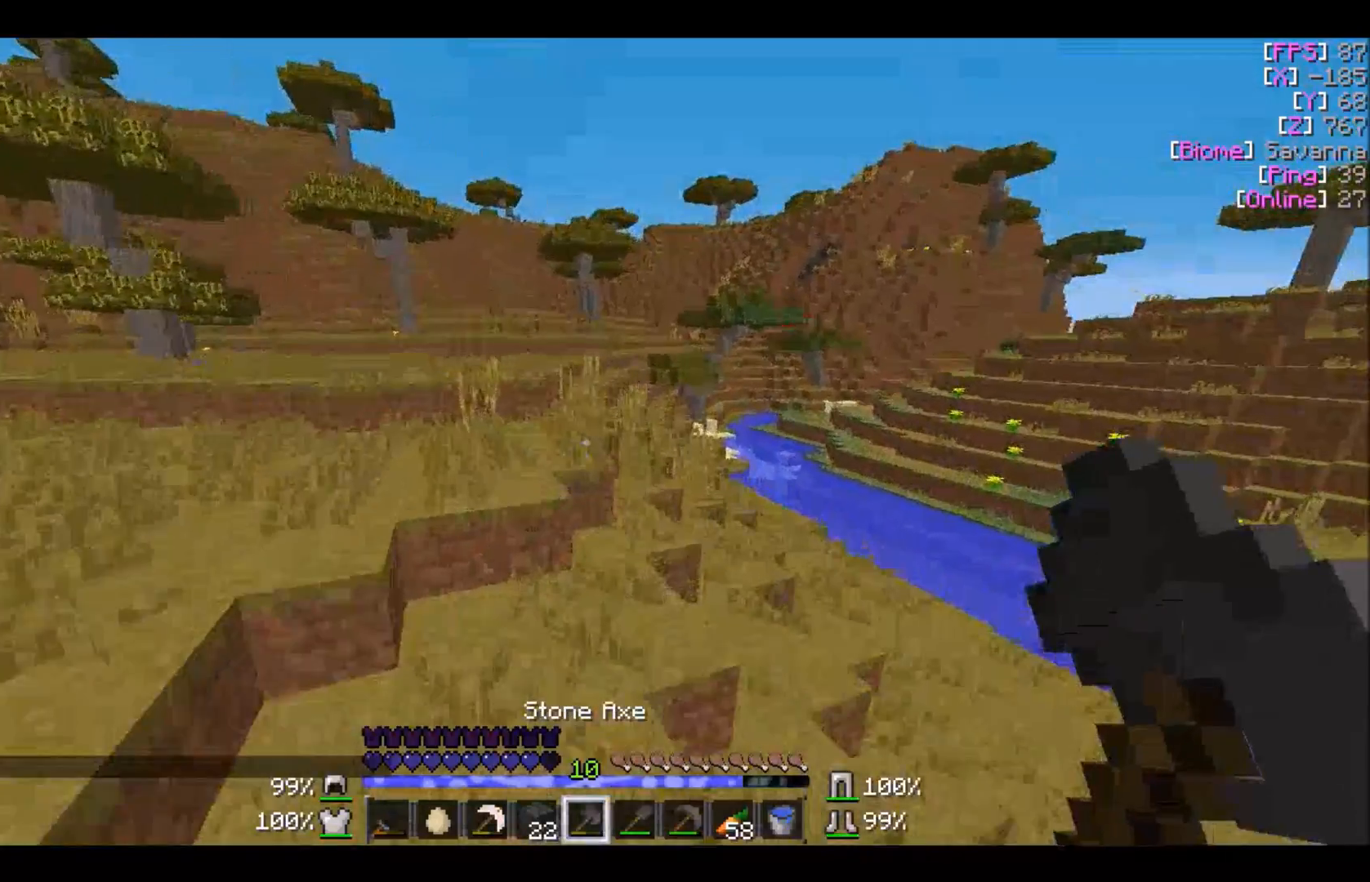
Gameplay with keyboard and mouse; each line is a JSON object with the keys and mouse buttons held at the frame after it. "events" lists presses ("down") and releases ("up") of "a", "d", "s", "w", "mouse_left" and "mouse_right" between this image and that frame as [ms after this image, input, new state], when the widget could be followed in between. "mouse_left", "mouse_right" = the "left", "right" buttons of the "mouse" list. No other keys are recorded. Fast repeated clicks can show as one long hold. Mouse movement is not recorded.
{"keys": ["d", "w"], "mouse": [], "events": [[400, "d", "up"], [467, "d", "down"]]}
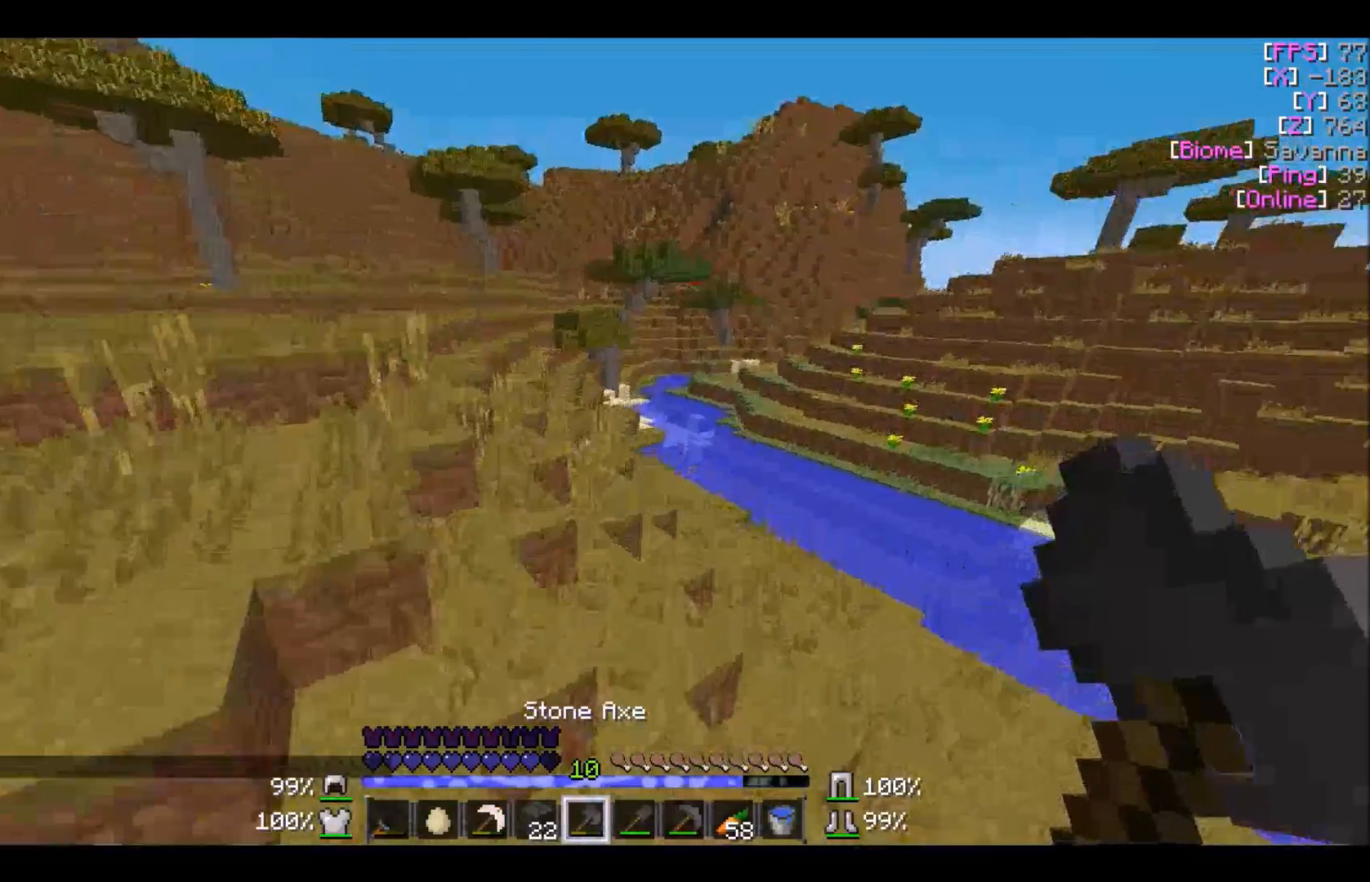
{"keys": ["w"], "mouse": [], "events": [[67, "d", "up"], [167, "a", "down"], [201, "a", "up"], [301, "d", "down"], [367, "d", "up"]]}
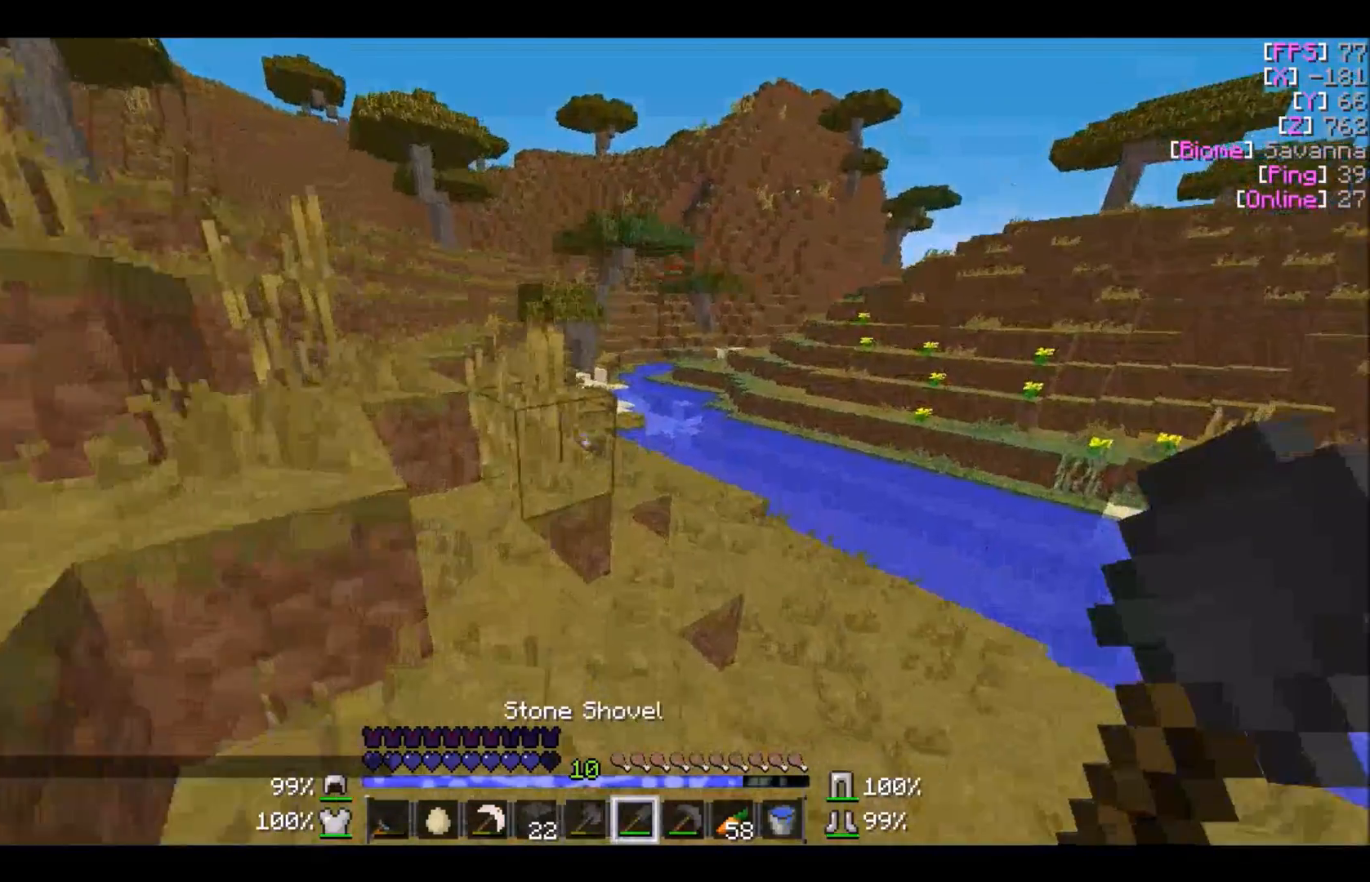
{"keys": ["w"], "mouse": [], "events": [[67, "d", "down"], [334, "d", "up"]]}
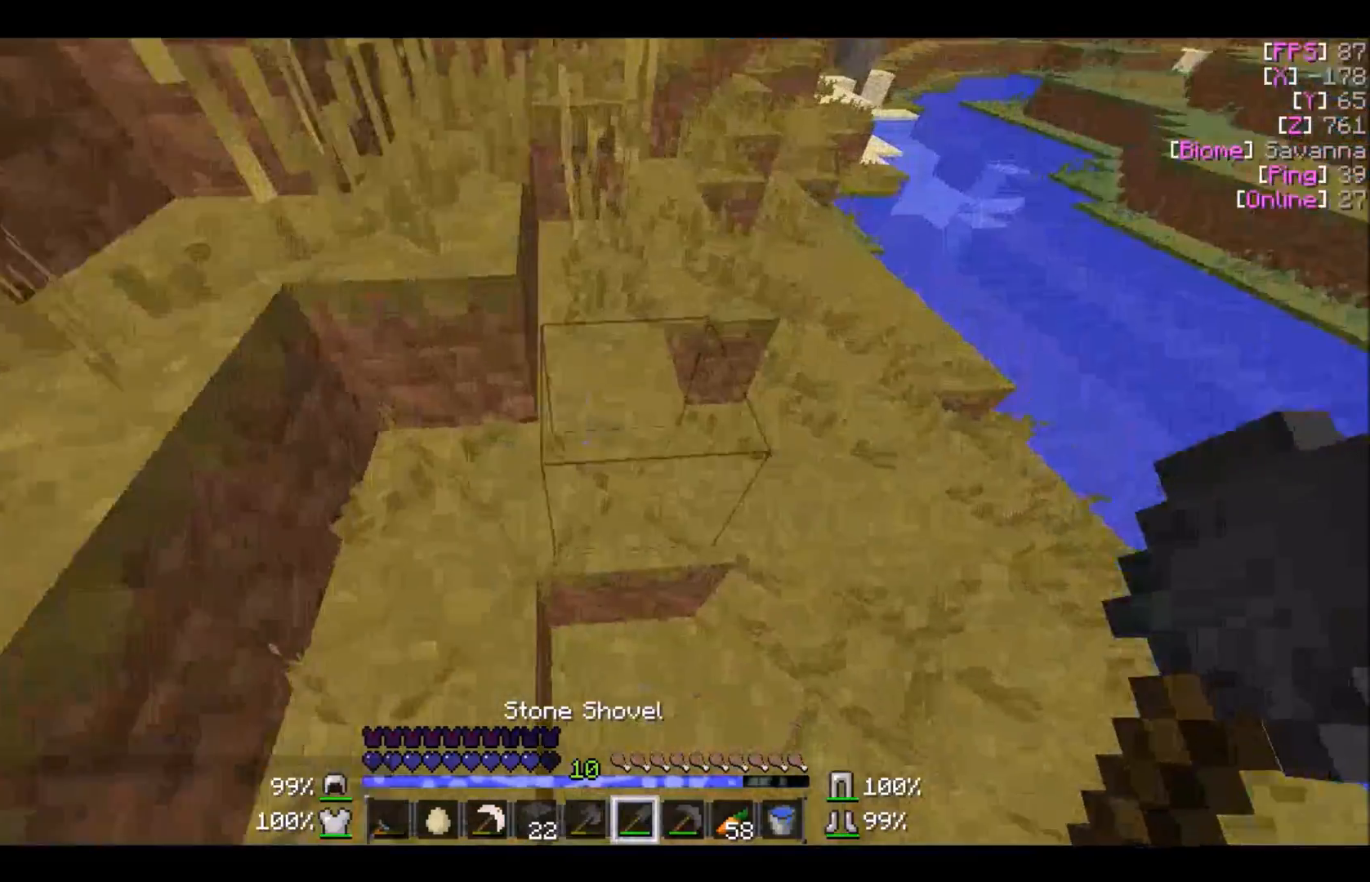
{"keys": ["w"], "mouse": [], "events": [[34, "mouse_left", "down"], [301, "mouse_left", "up"]]}
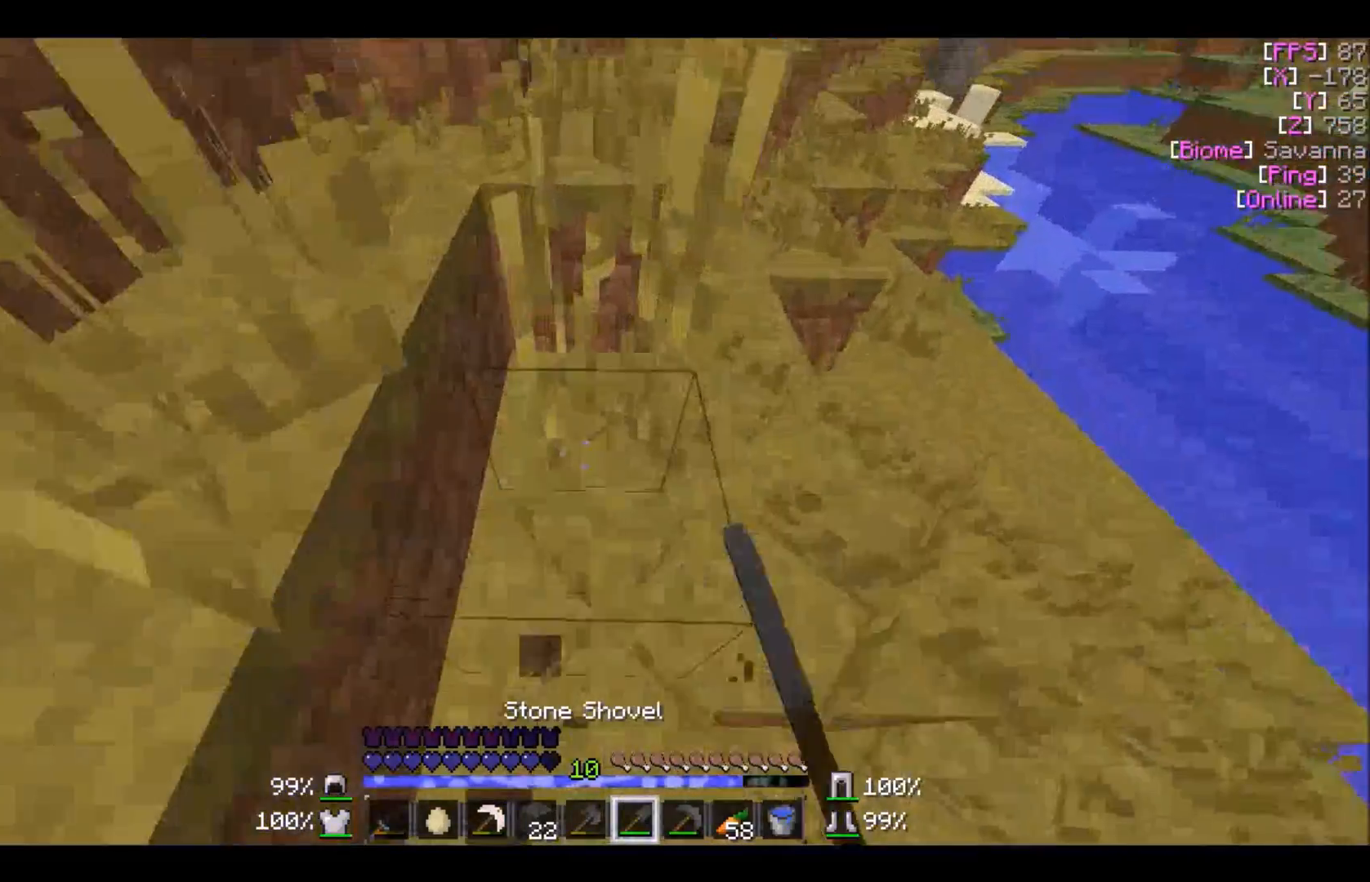
{"keys": [], "mouse": ["left"], "events": [[100, "mouse_left", "down"], [300, "a", "down"], [334, "a", "up"], [400, "w", "up"]]}
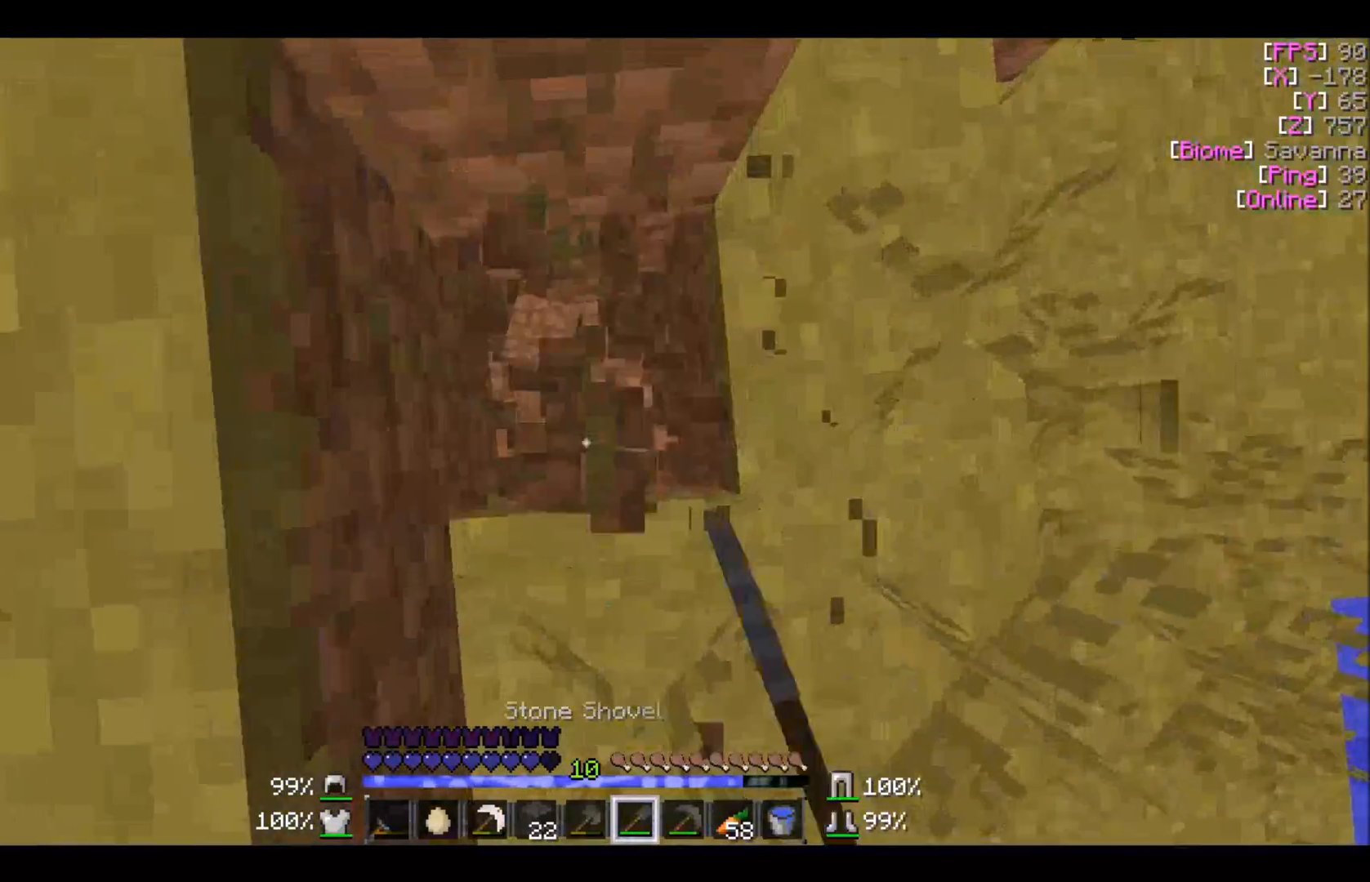
{"keys": [], "mouse": ["left"], "events": [[34, "w", "down"], [234, "w", "up"]]}
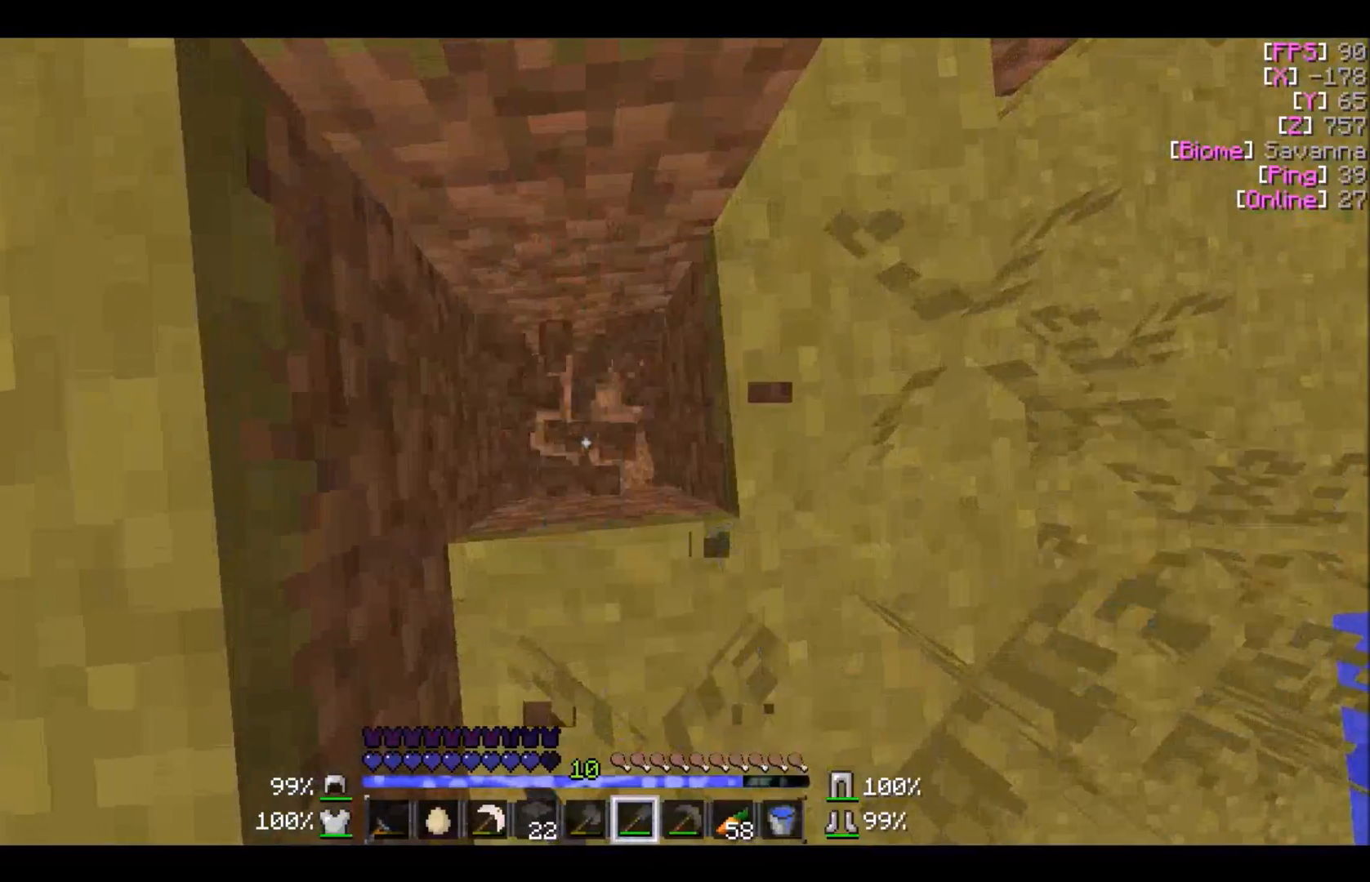
{"keys": ["w"], "mouse": ["left"], "events": [[500, "w", "down"]]}
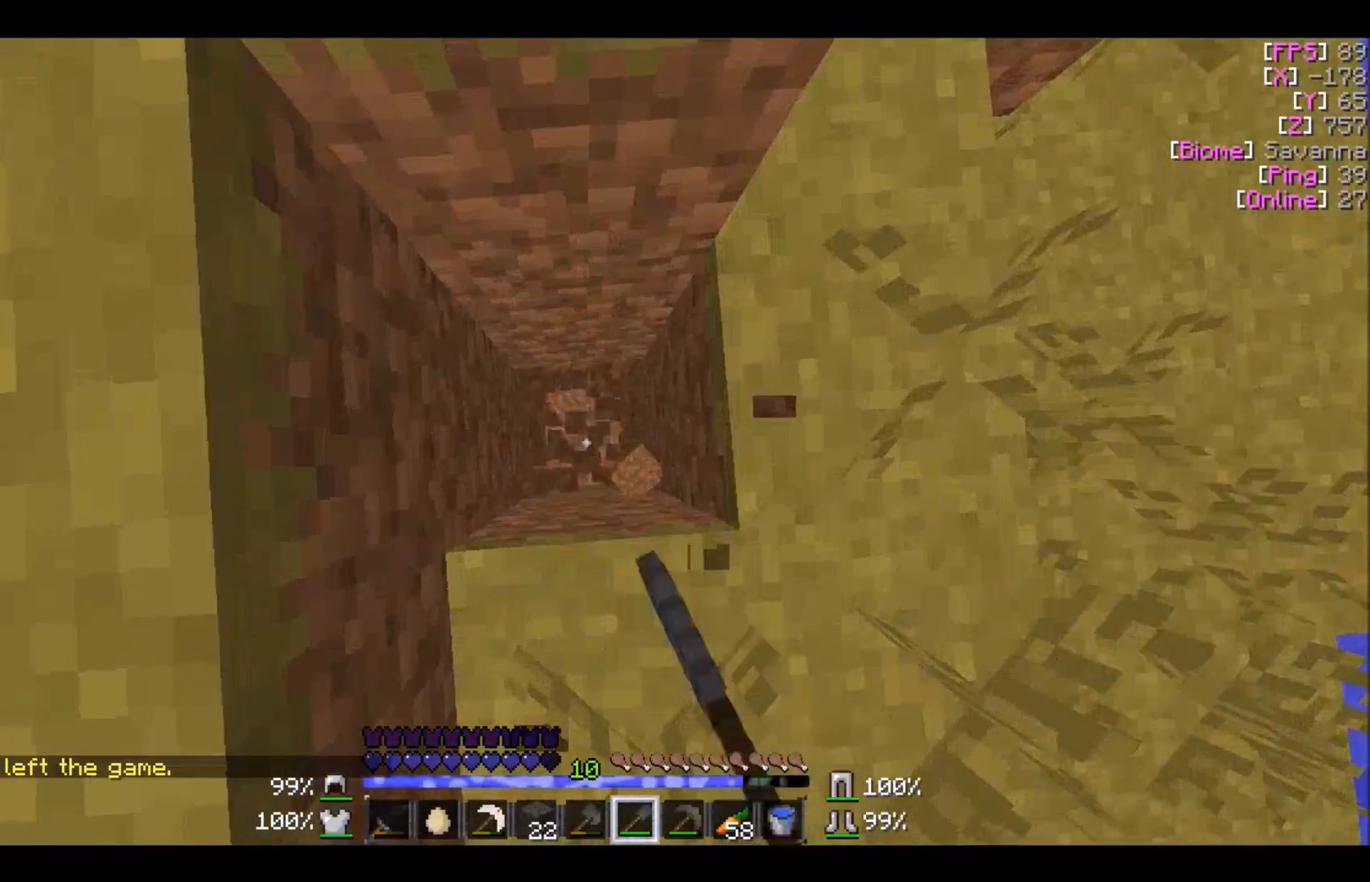
{"keys": ["s"], "mouse": ["left"], "events": [[134, "w", "up"], [201, "a", "down"], [334, "s", "down"], [401, "a", "up"]]}
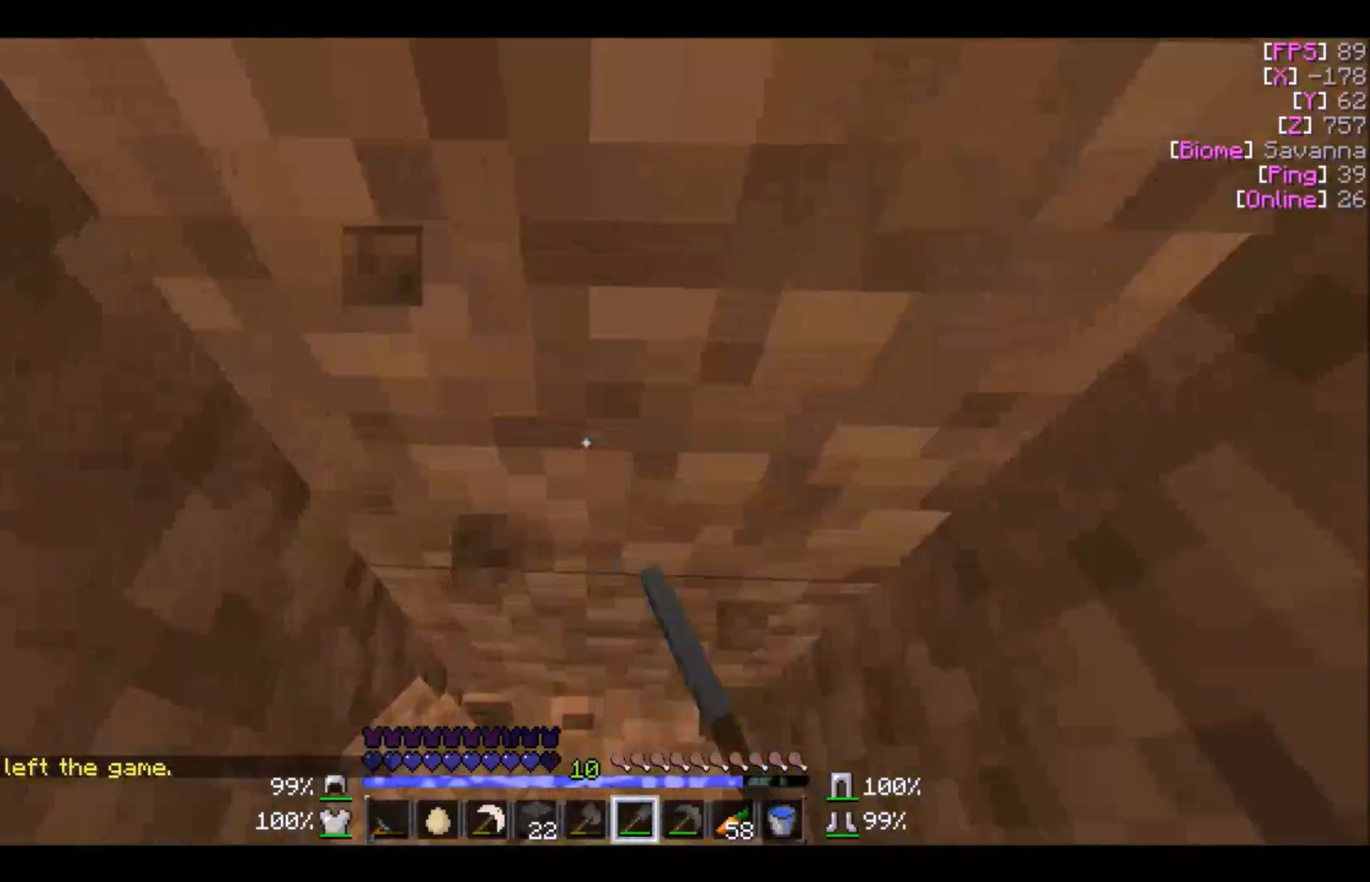
{"keys": [], "mouse": ["left"], "events": [[100, "s", "up"]]}
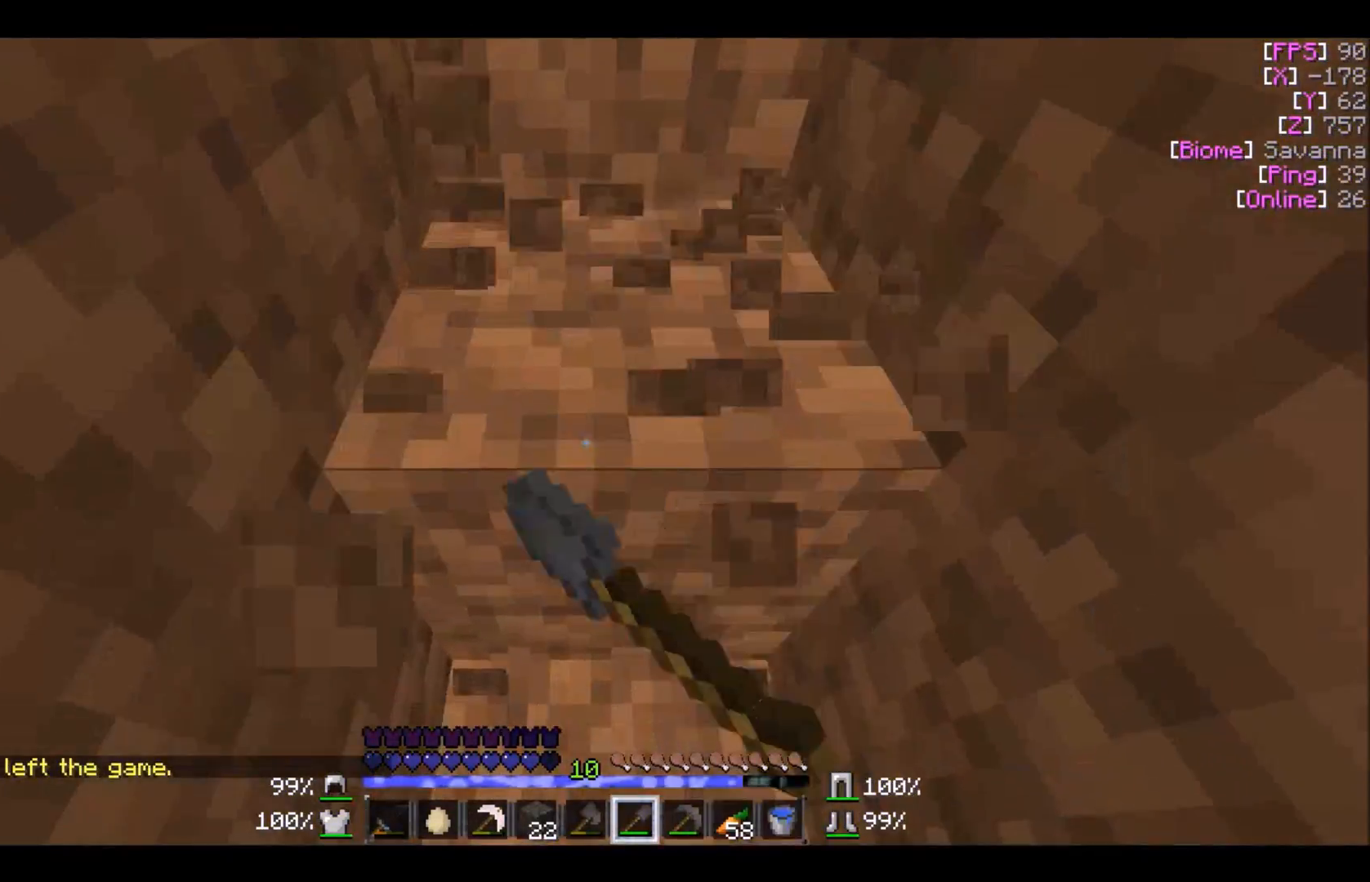
{"keys": [], "mouse": [], "events": [[34, "d", "down"], [134, "d", "up"], [267, "d", "down"], [267, "mouse_left", "up"], [367, "d", "up"]]}
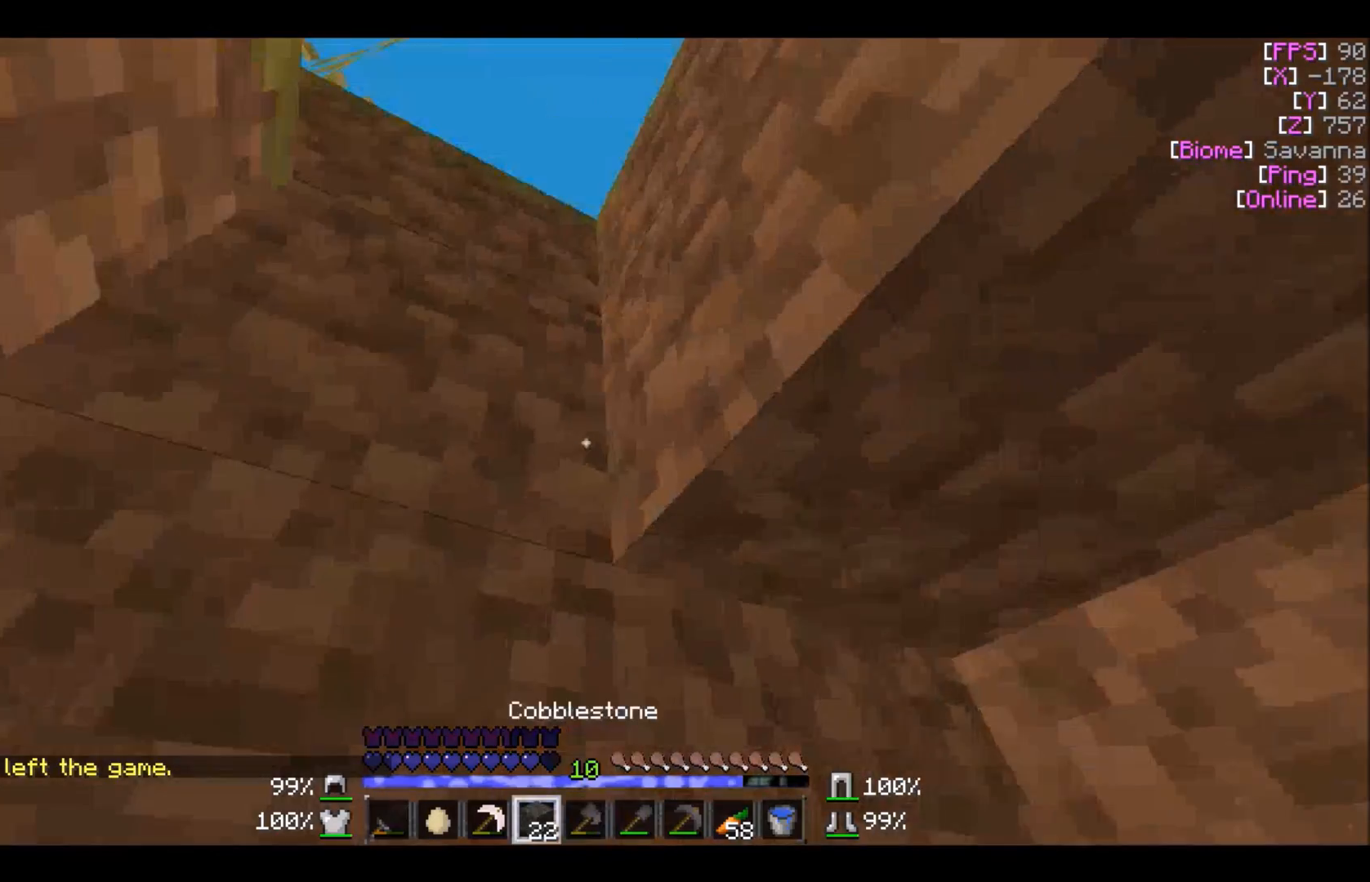
{"keys": ["d"], "mouse": [], "events": [[367, "mouse_right", "down"], [467, "d", "down"], [467, "mouse_right", "up"]]}
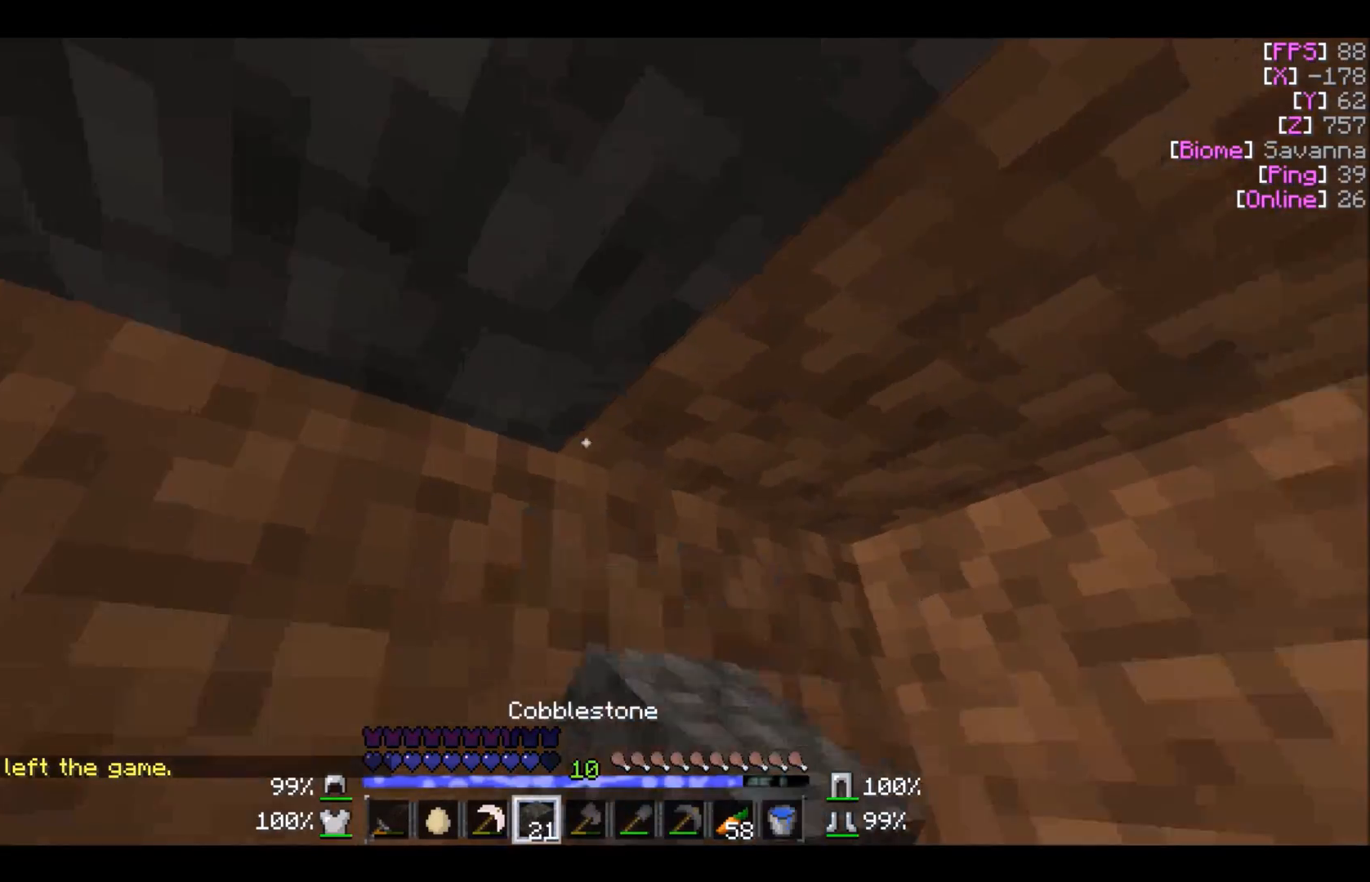
{"keys": [], "mouse": ["left"], "events": [[100, "w", "down"], [134, "d", "up"], [267, "mouse_left", "down"], [267, "w", "up"]]}
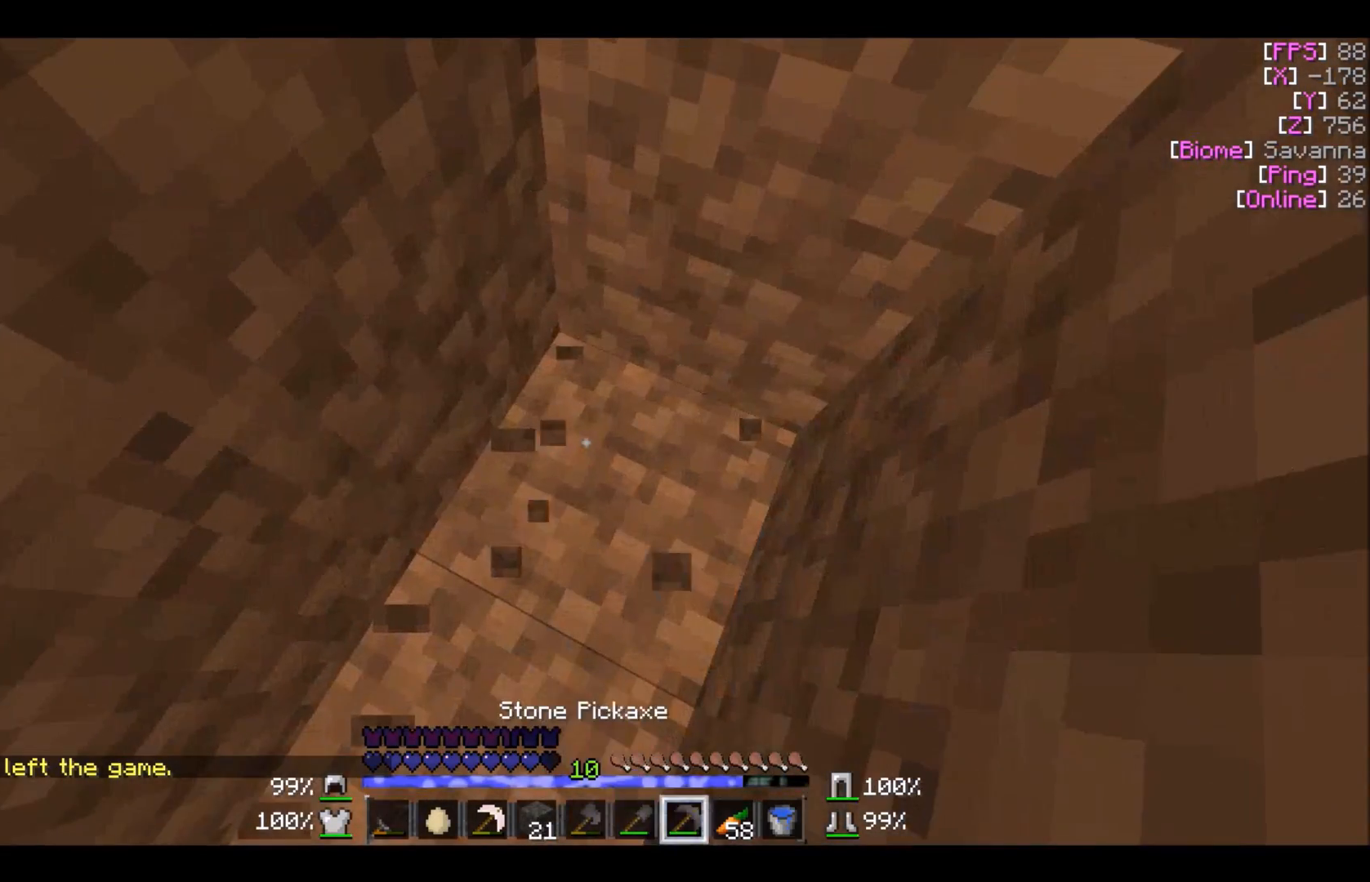
{"keys": [], "mouse": ["left"], "events": []}
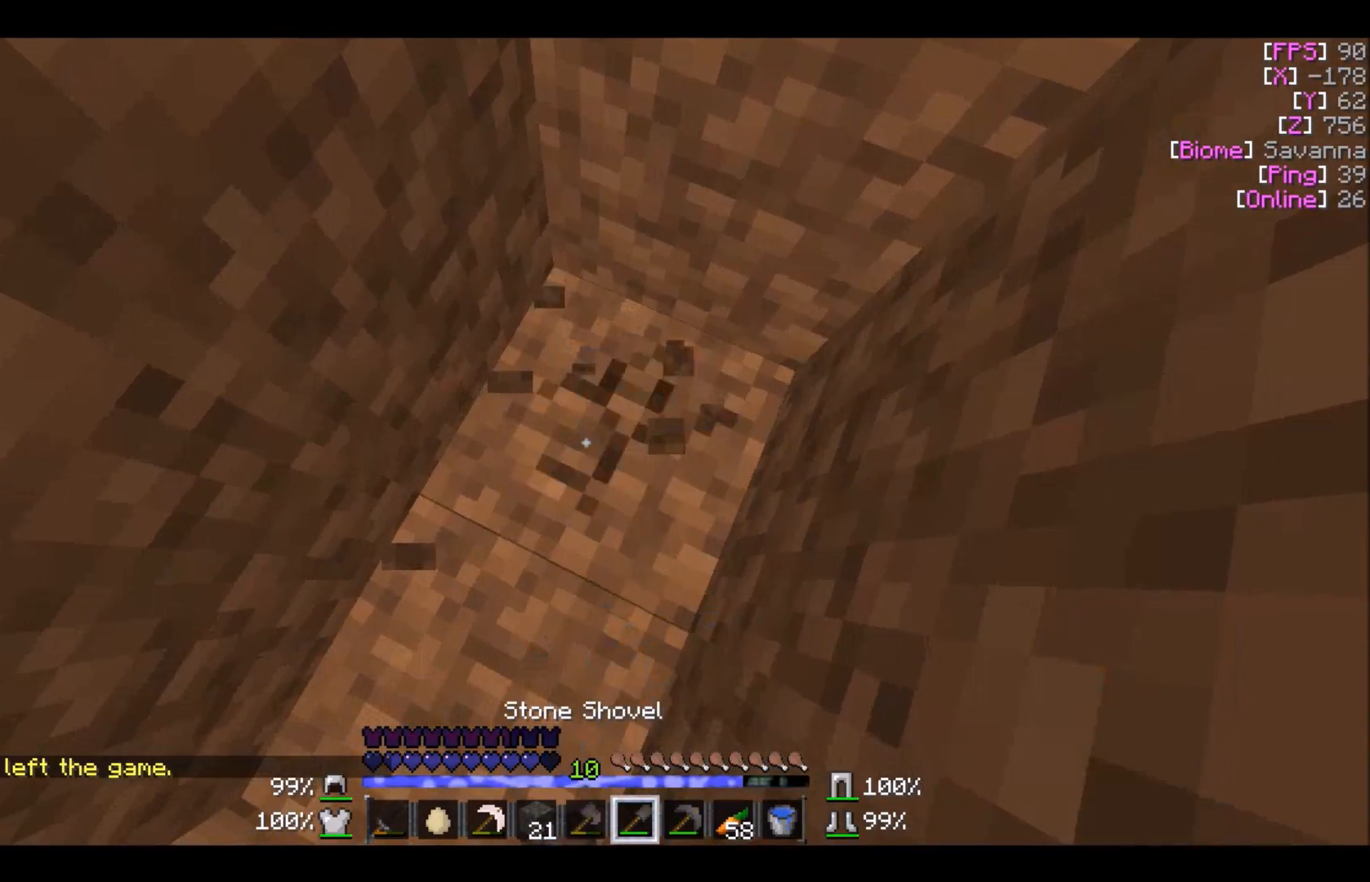
{"keys": [], "mouse": ["left"], "events": []}
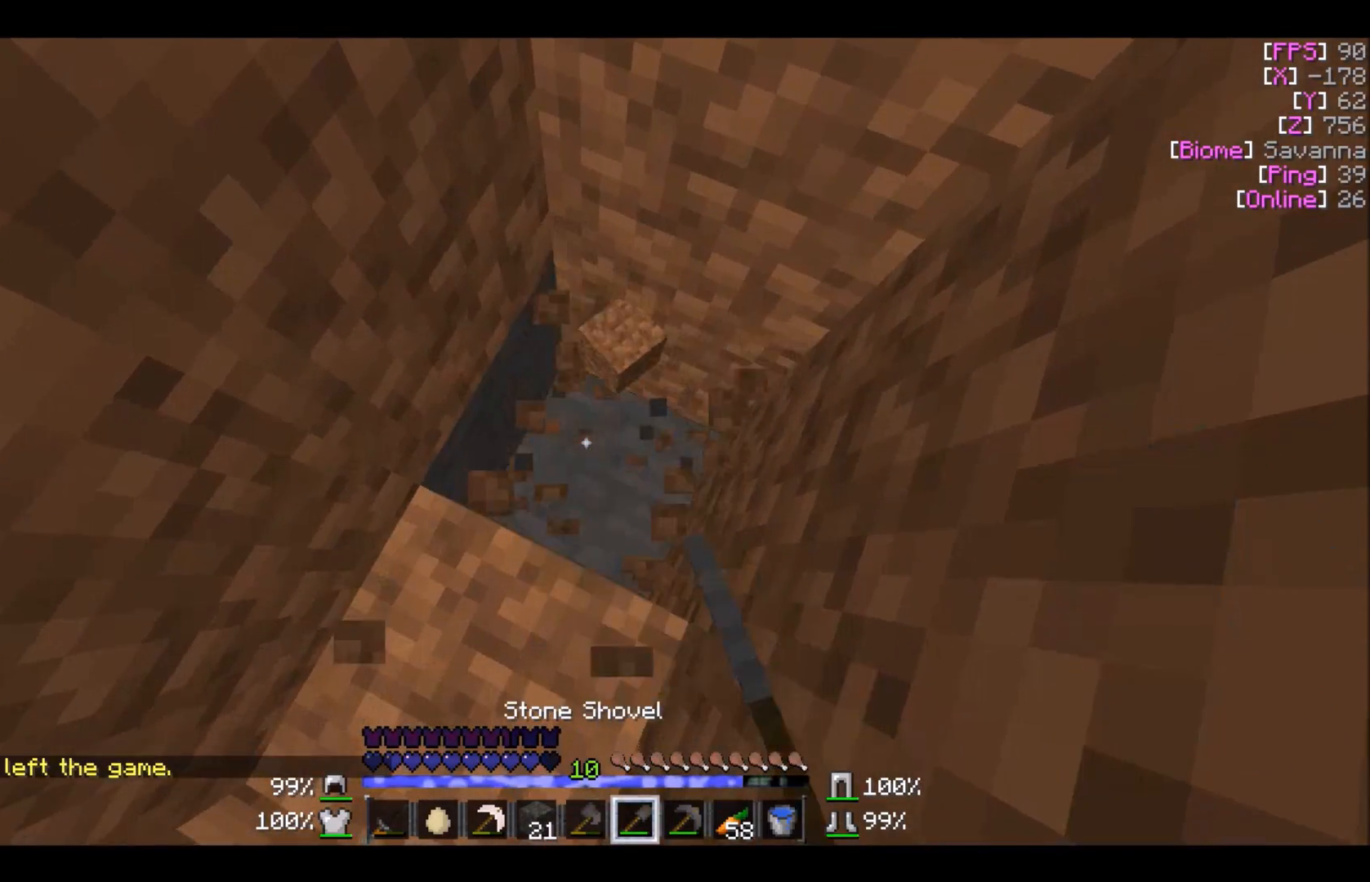
{"keys": [], "mouse": ["left"], "events": []}
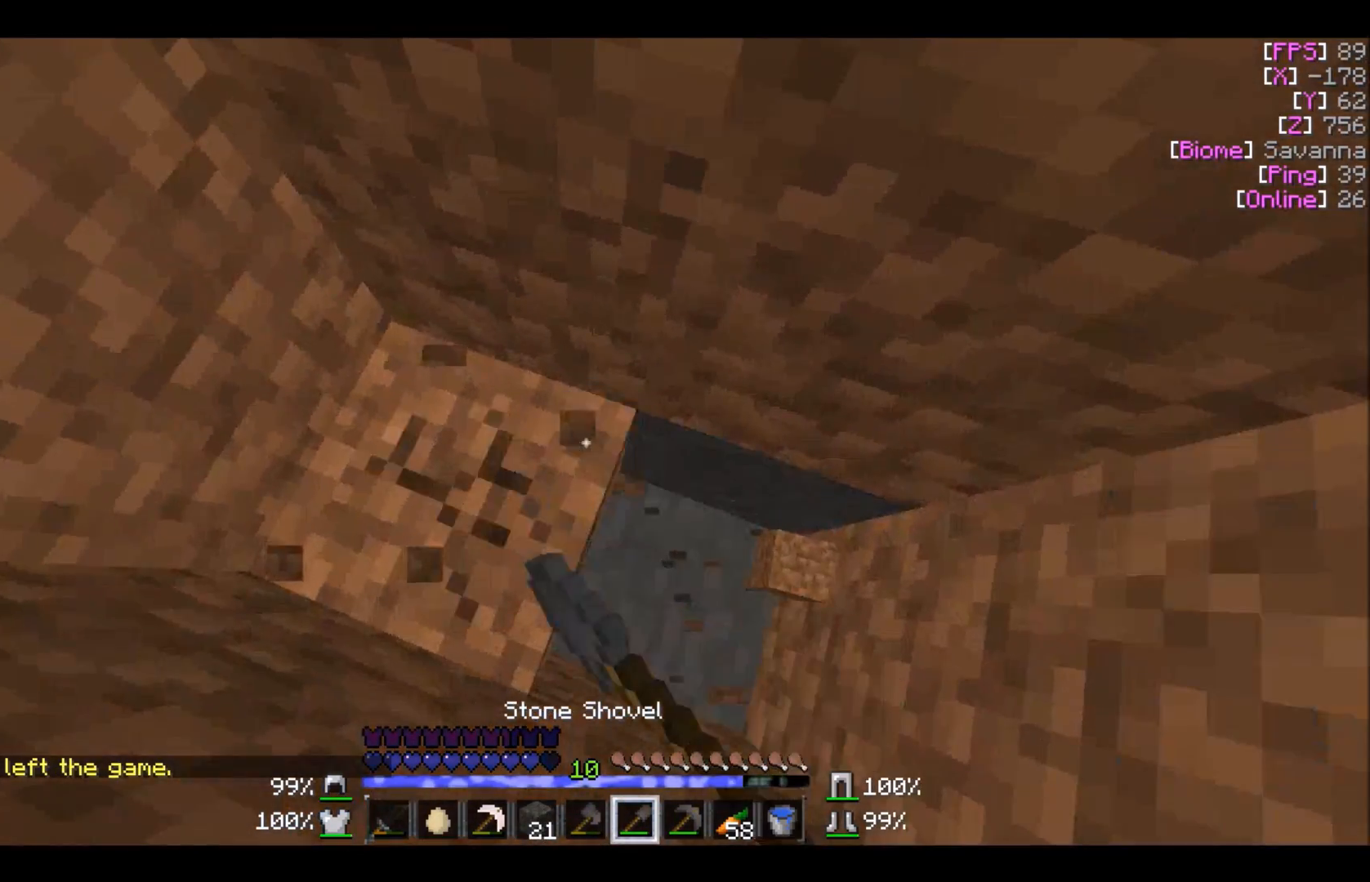
{"keys": [], "mouse": ["left"], "events": []}
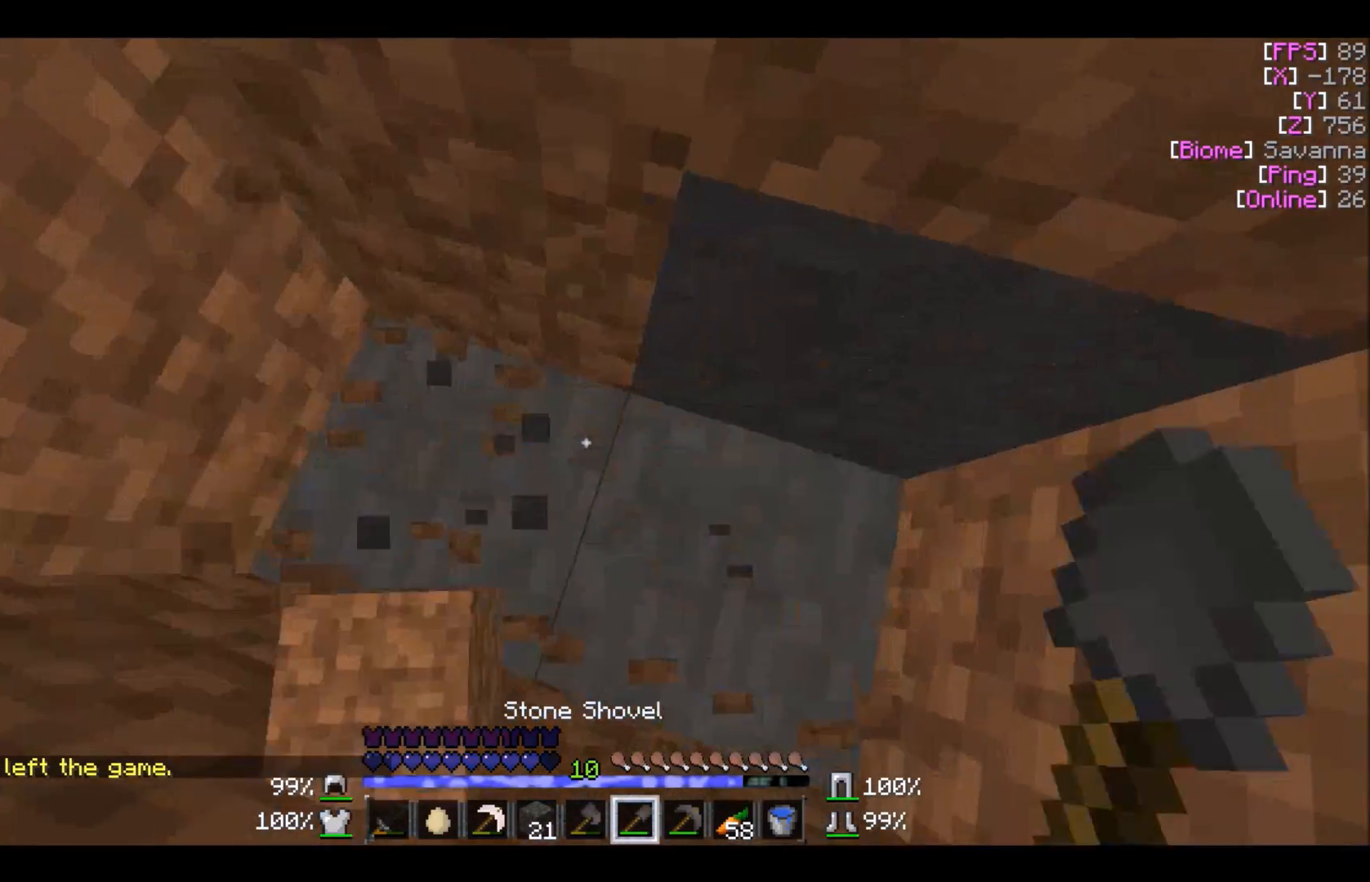
{"keys": [], "mouse": ["left"], "events": []}
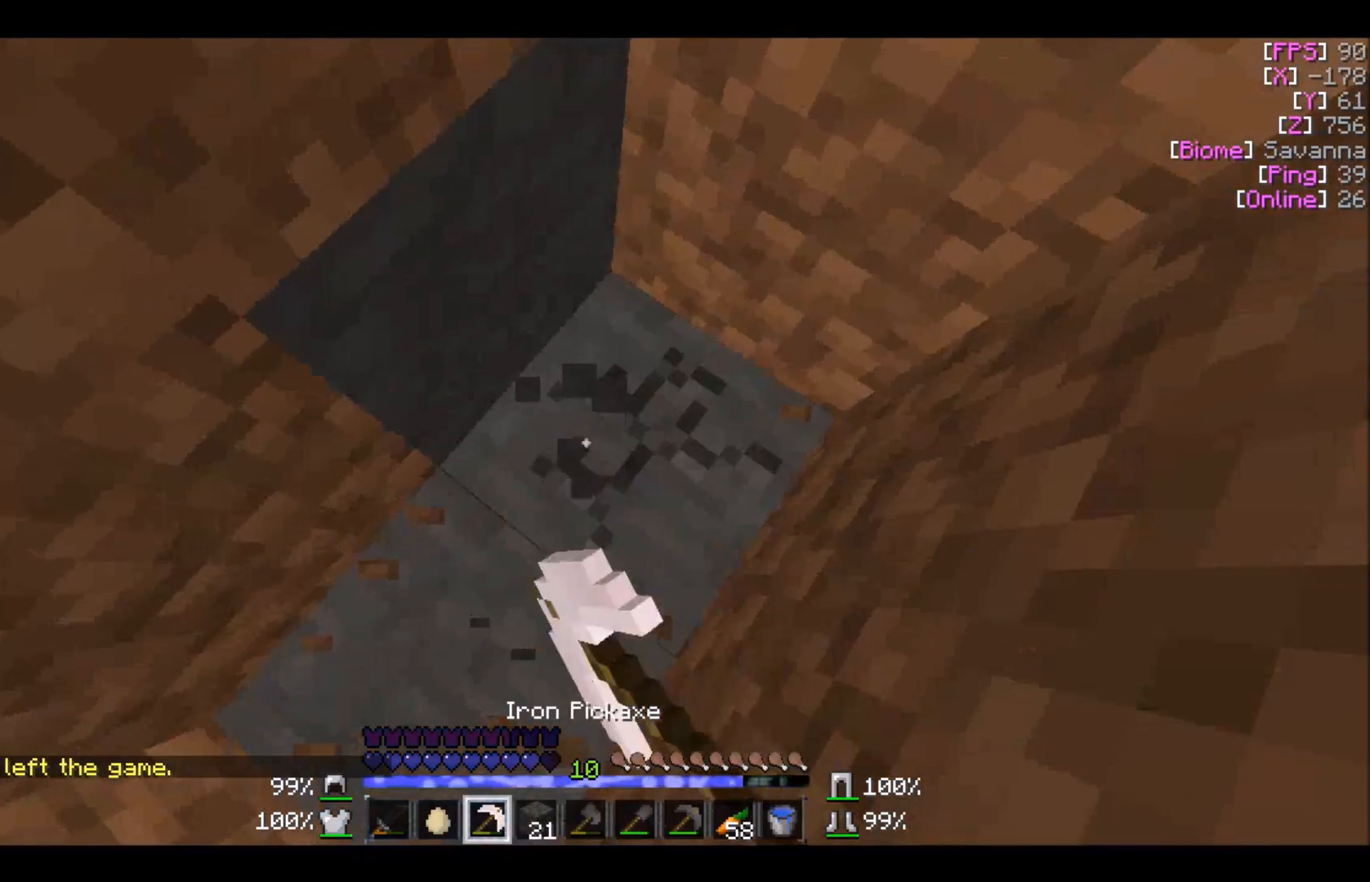
{"keys": [], "mouse": ["left"], "events": []}
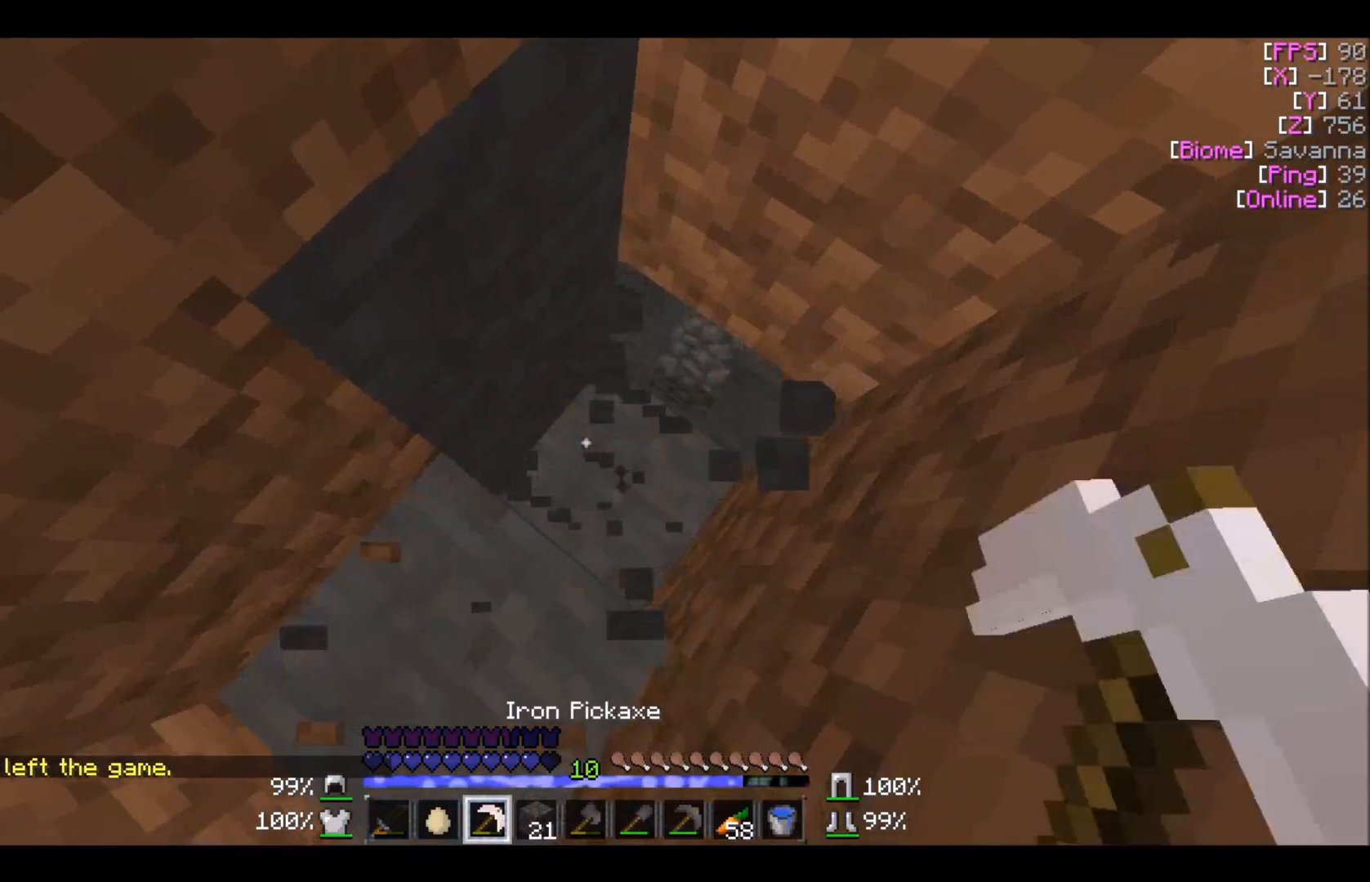
{"keys": [], "mouse": ["left"], "events": []}
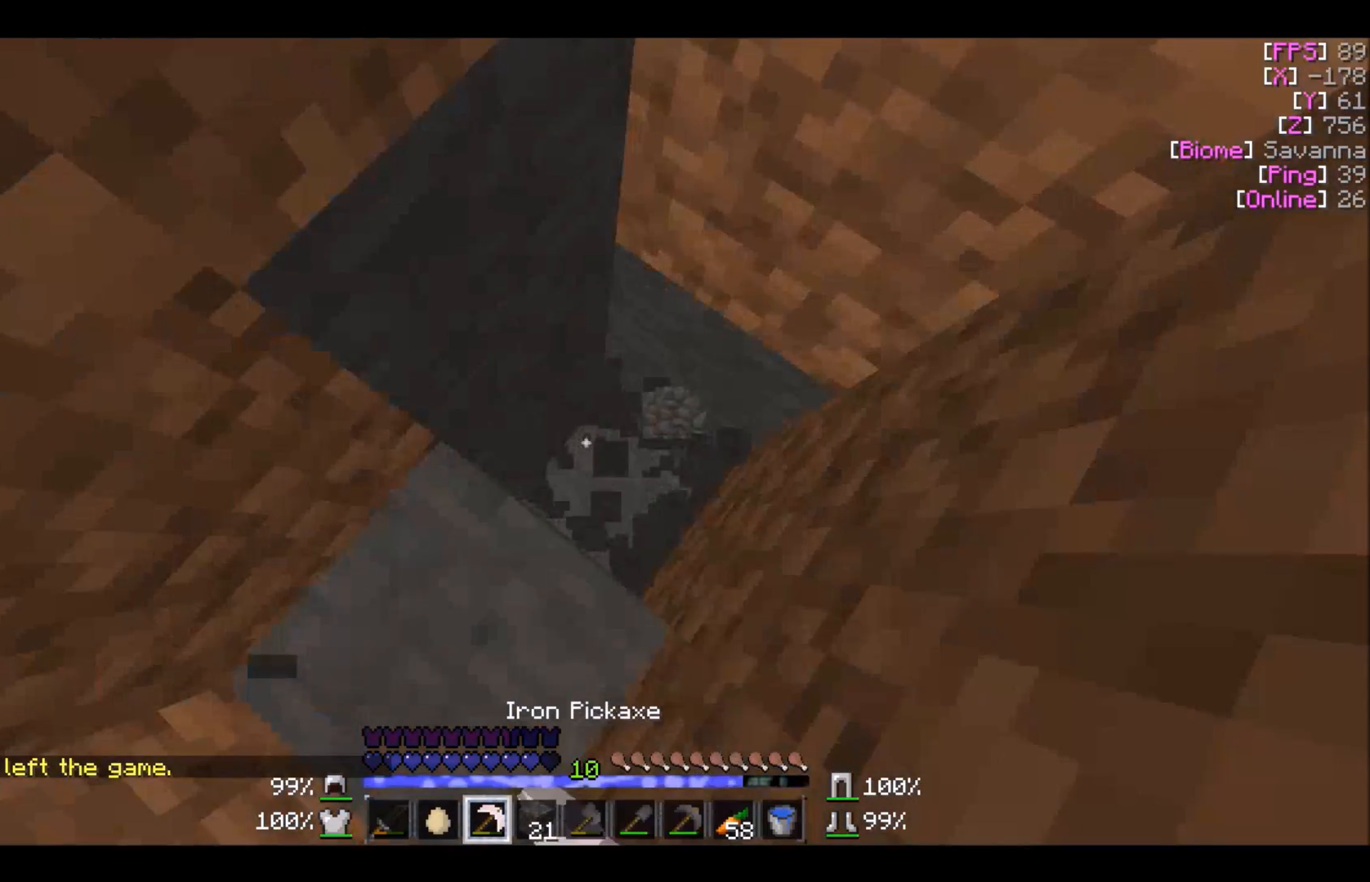
{"keys": [], "mouse": ["left"], "events": []}
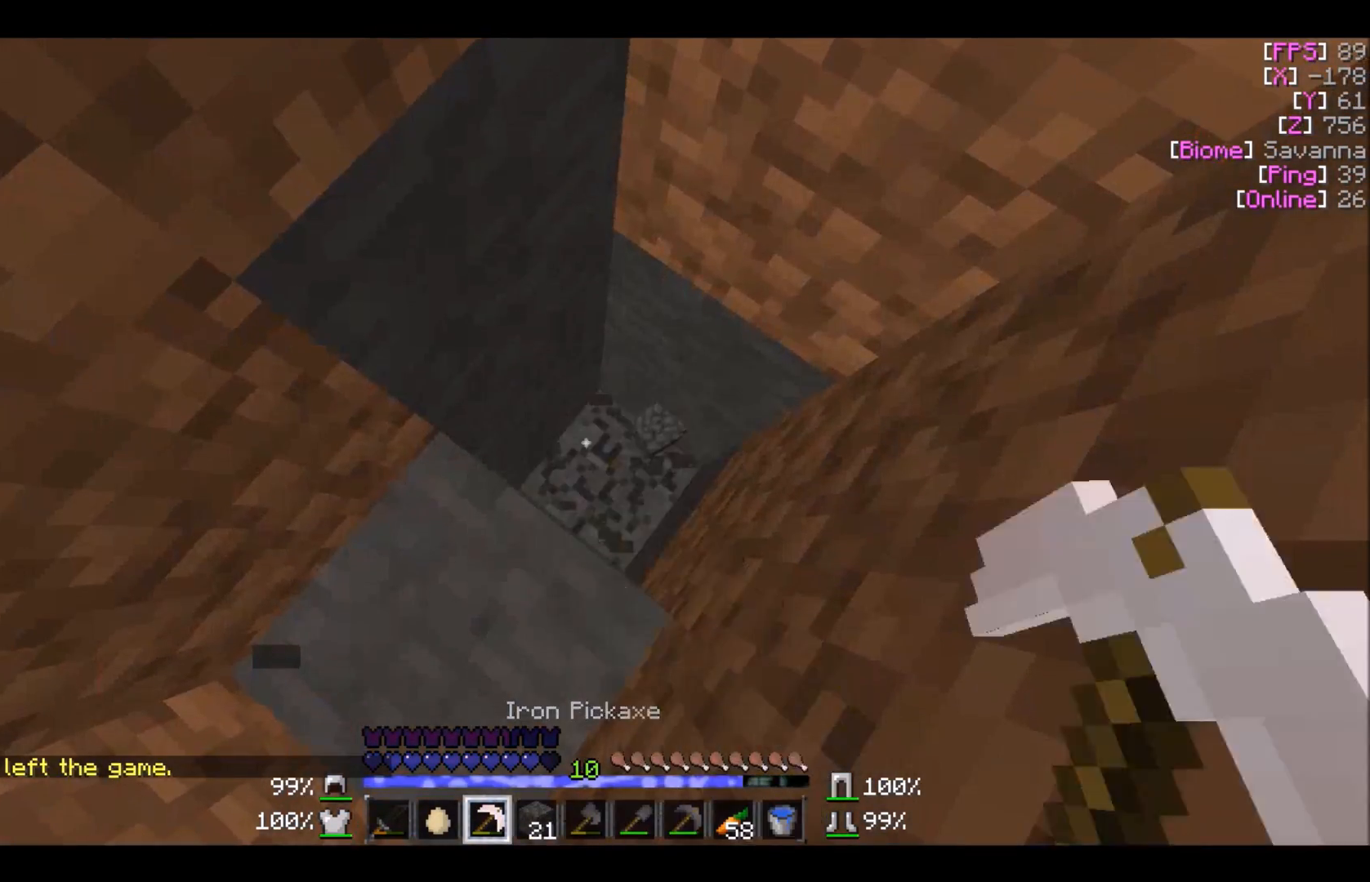
{"keys": [], "mouse": ["left"], "events": []}
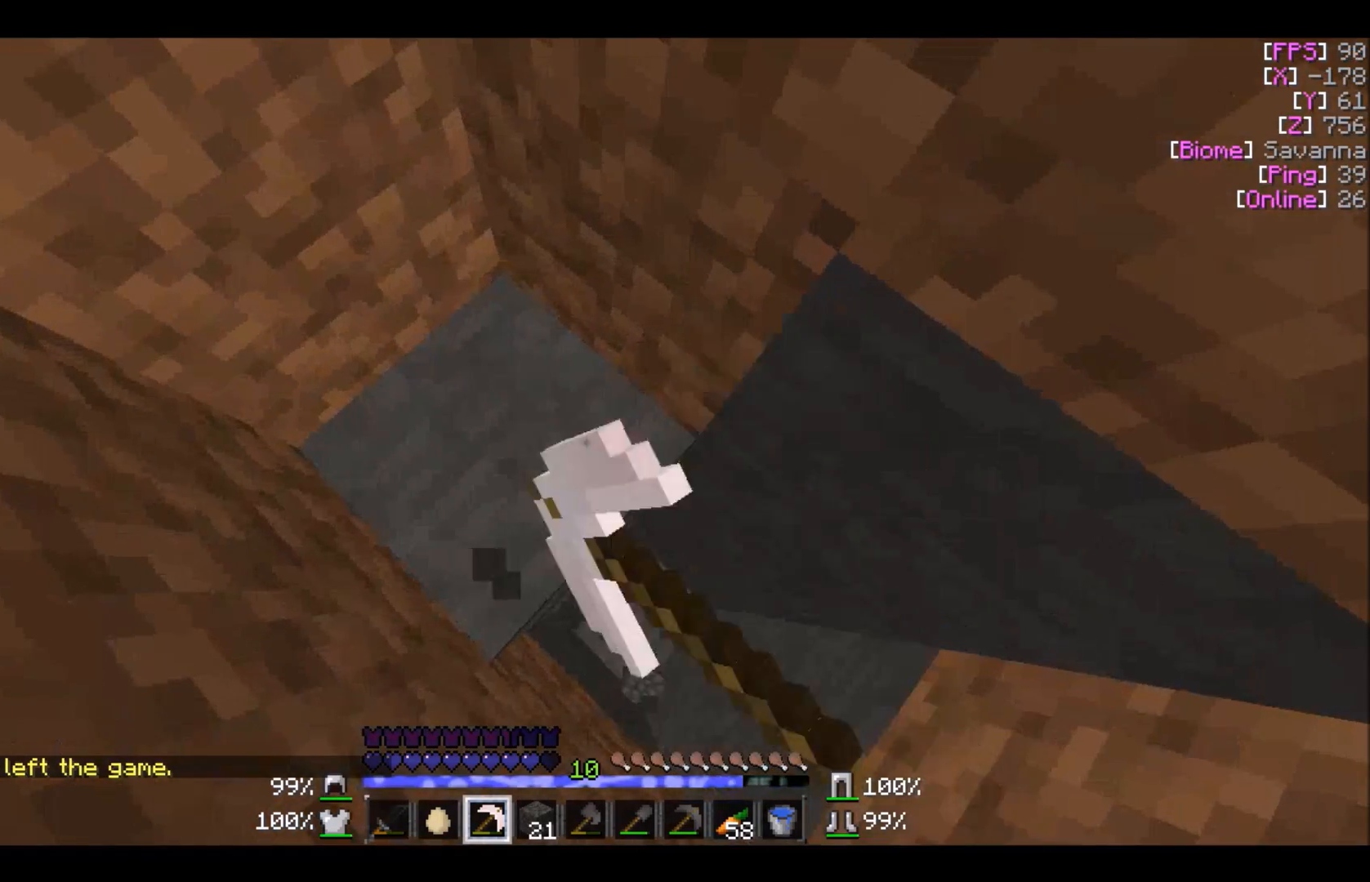
{"keys": [], "mouse": ["left"], "events": []}
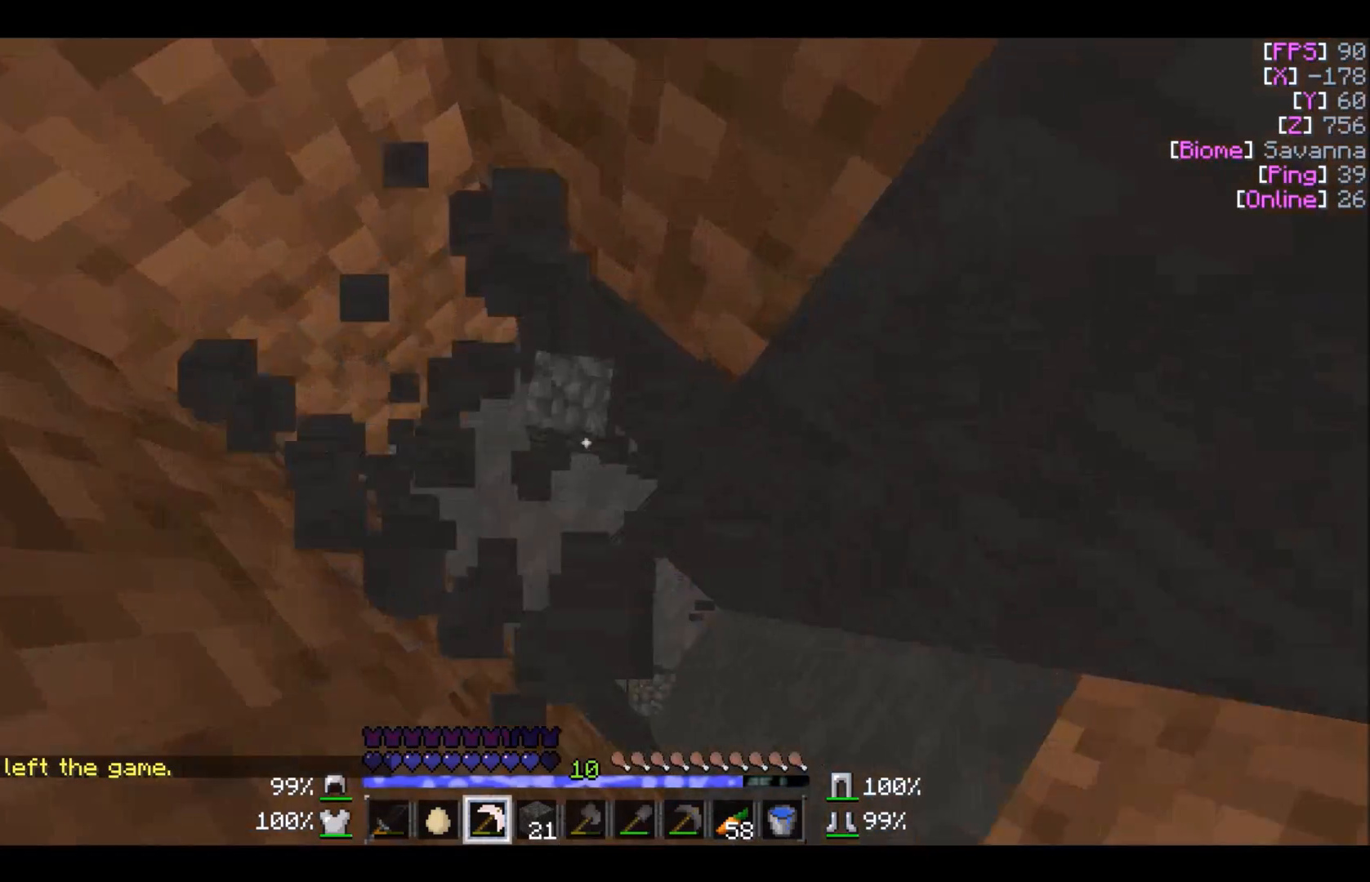
{"keys": [], "mouse": ["left"], "events": []}
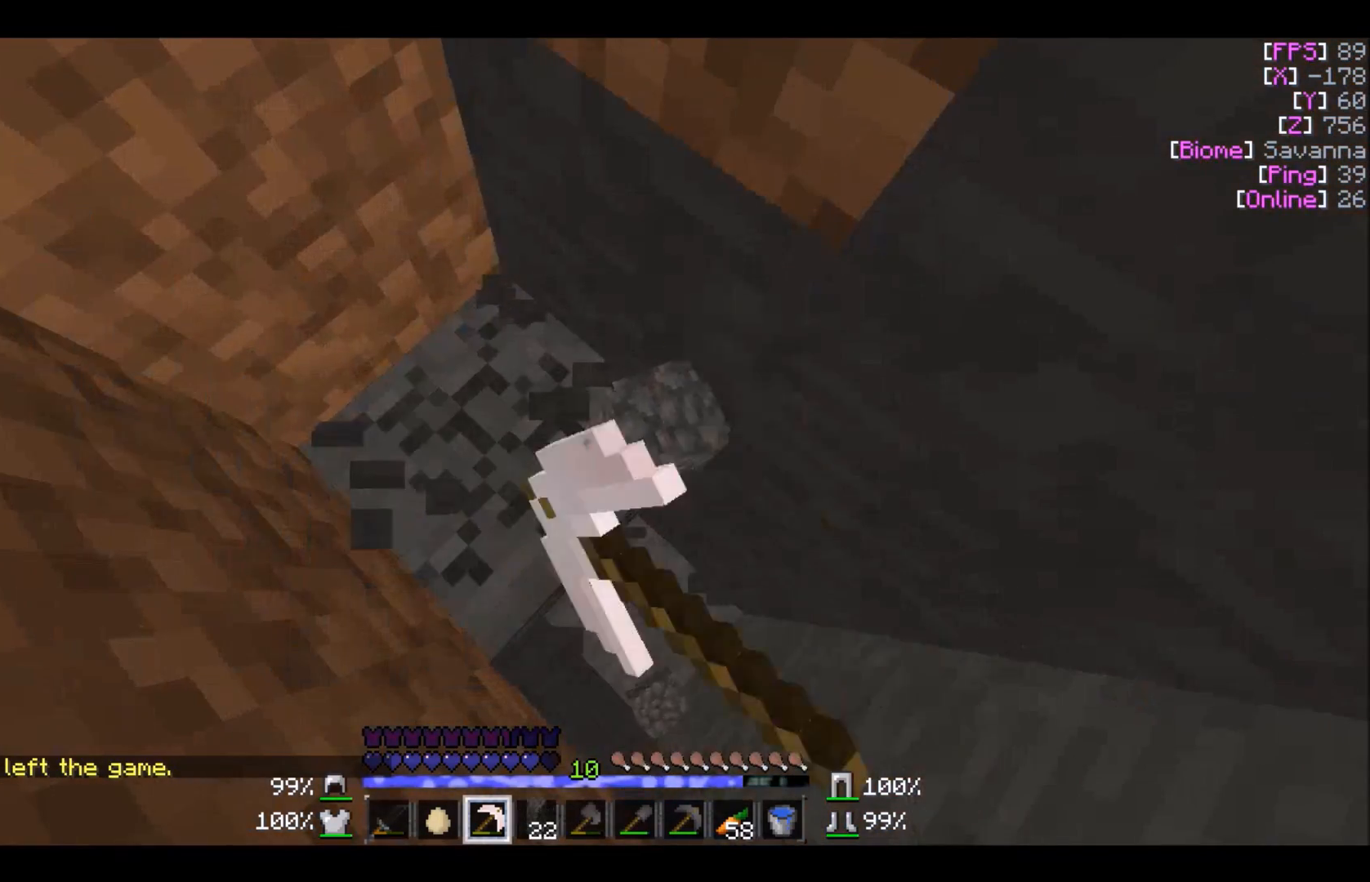
{"keys": [], "mouse": ["left"], "events": []}
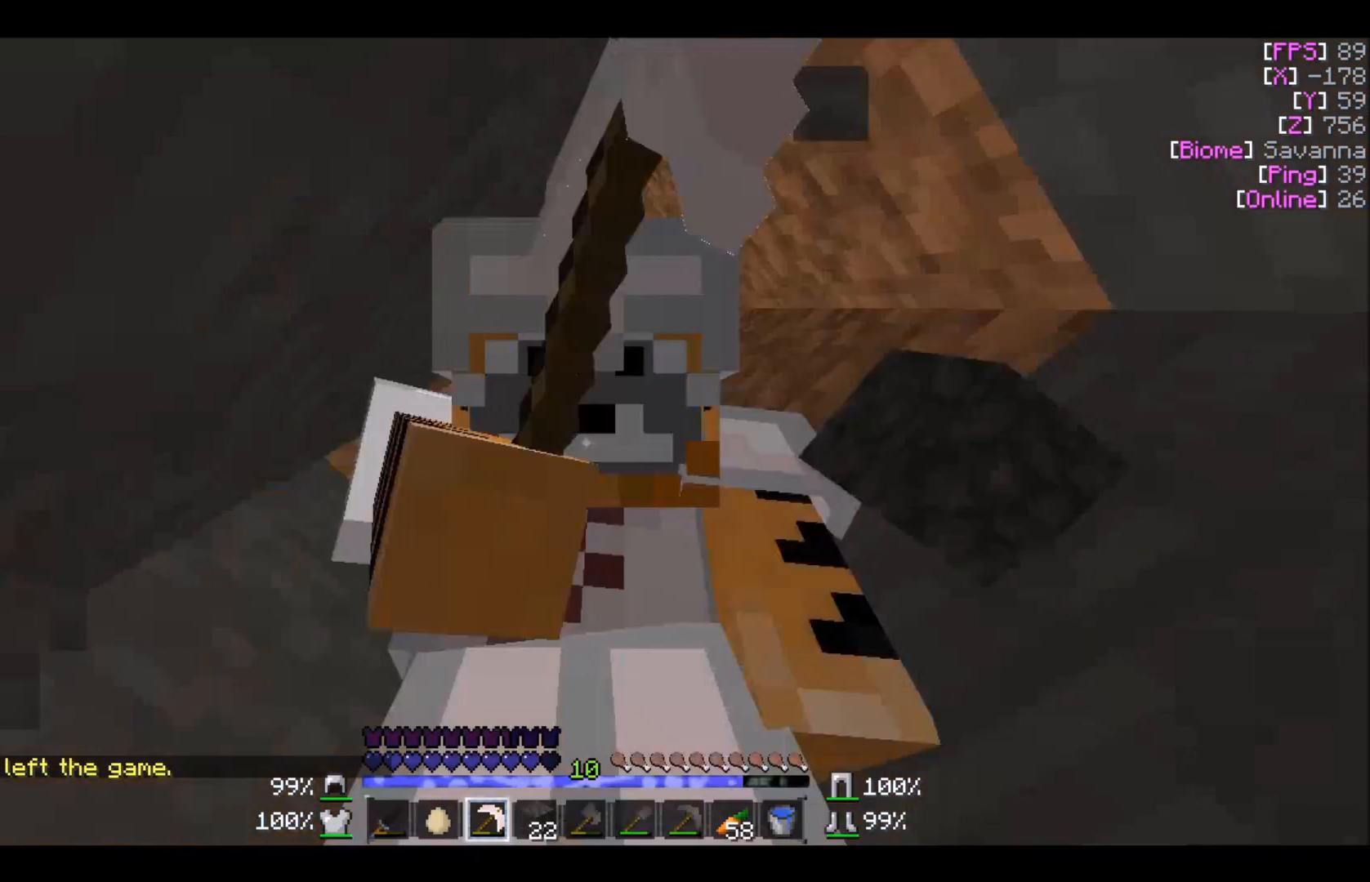
{"keys": [], "mouse": ["left"], "events": []}
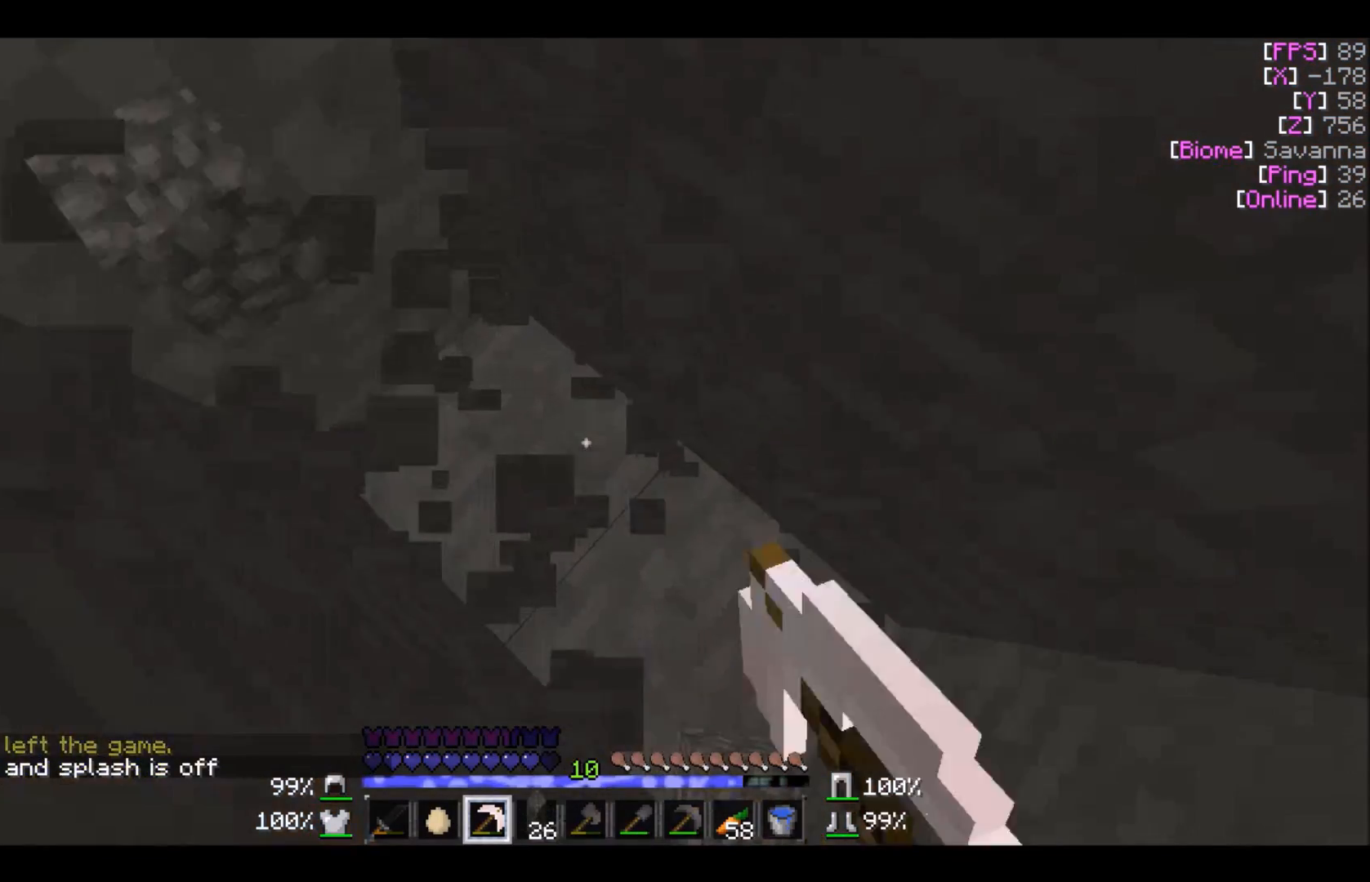
{"keys": [], "mouse": ["left"], "events": []}
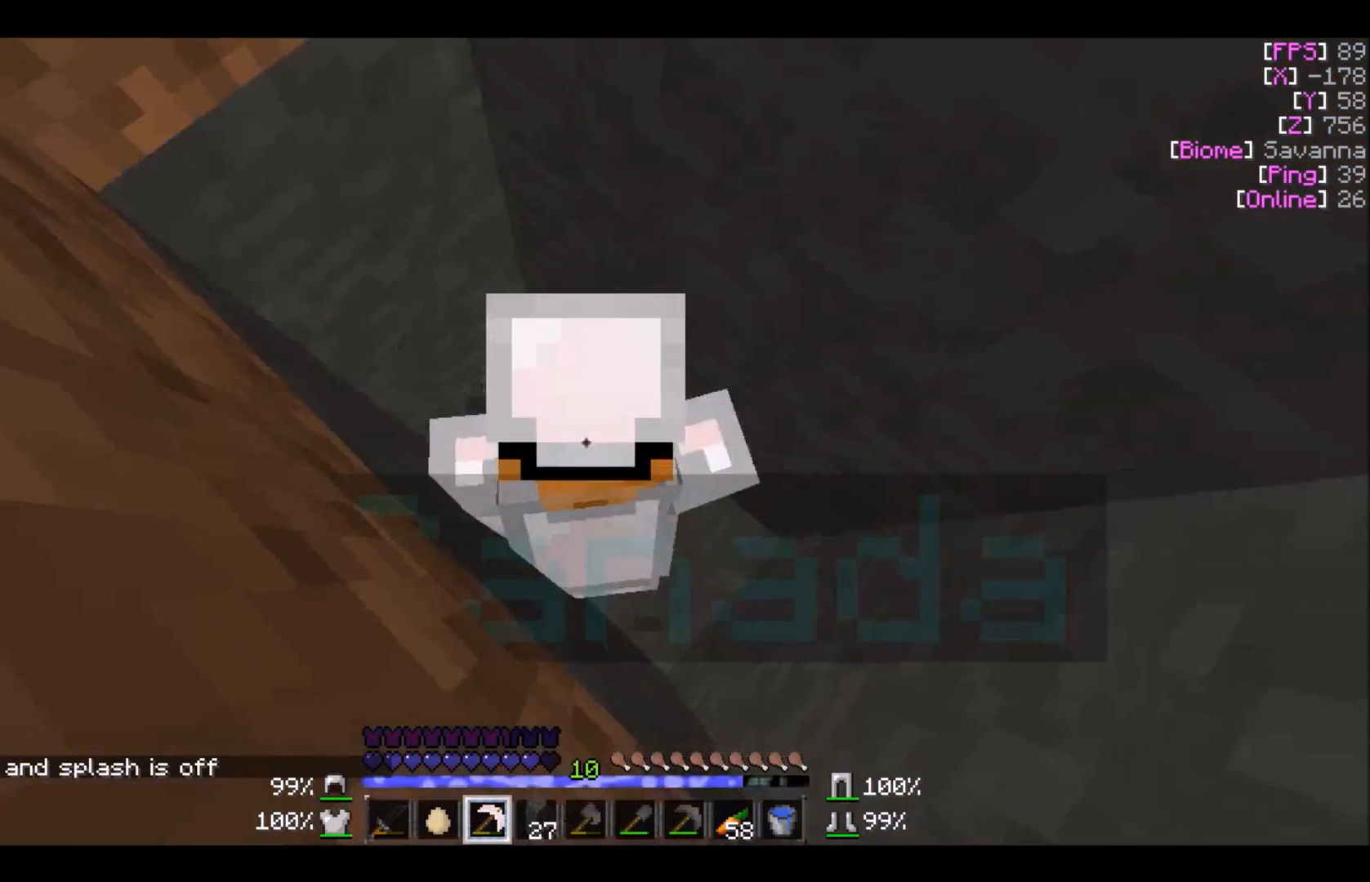
{"keys": [], "mouse": ["left"], "events": []}
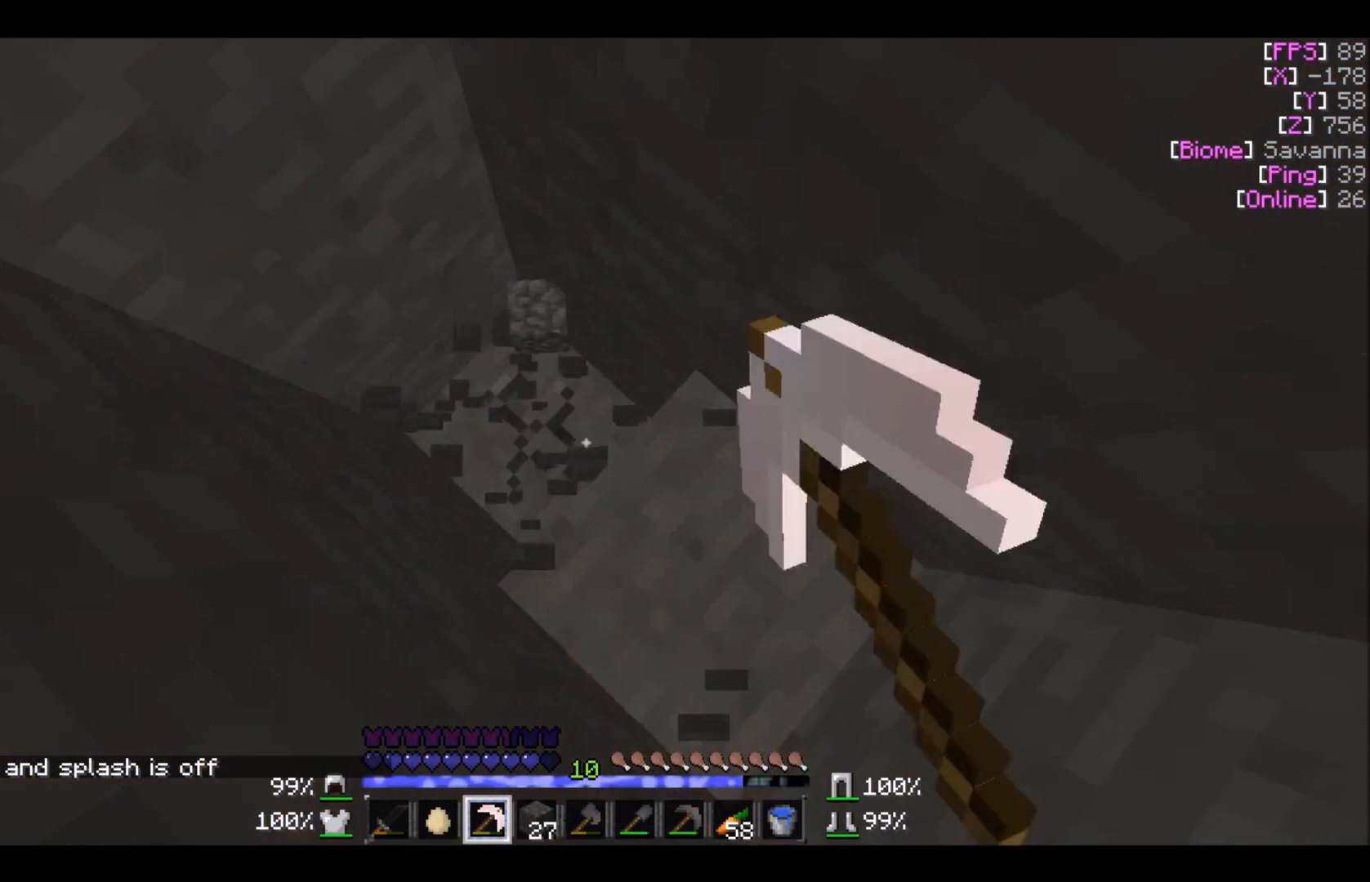
{"keys": [], "mouse": ["left"], "events": []}